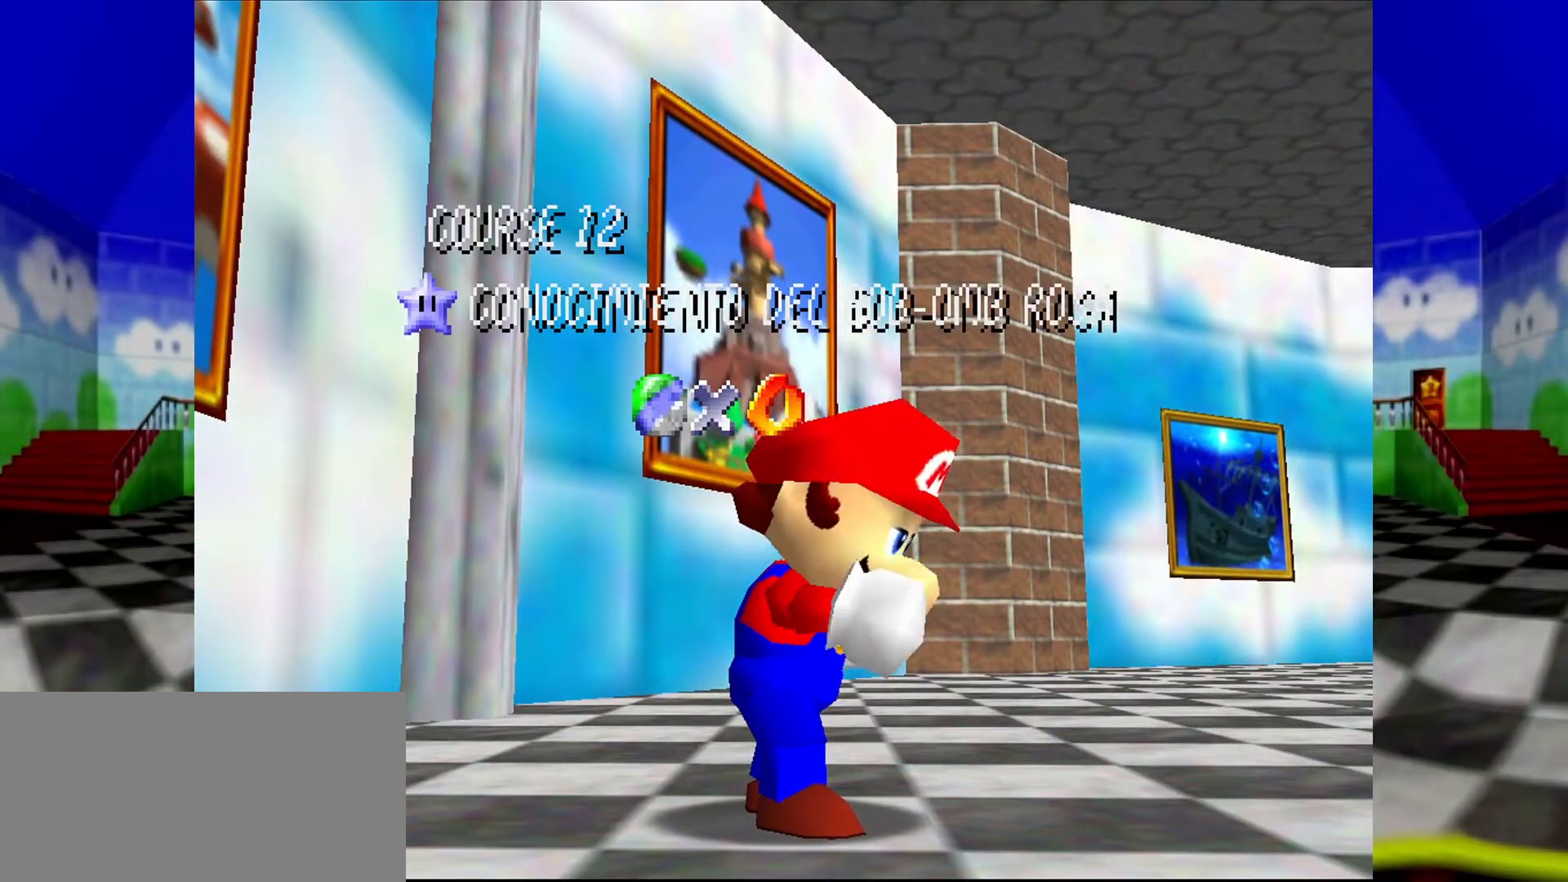
Gameplay with a controller (Nintendo layout); each line is a JSON object with the inputs held at the frame after it. "events" lists button and stick changes between this image and that frame as [ms after this image, input, new state], when the widget could be followed in between. Not read: L1 L3 R3.
{"buttons": [], "left_stick": "down", "events": [[500, "left_stick", "down"]]}
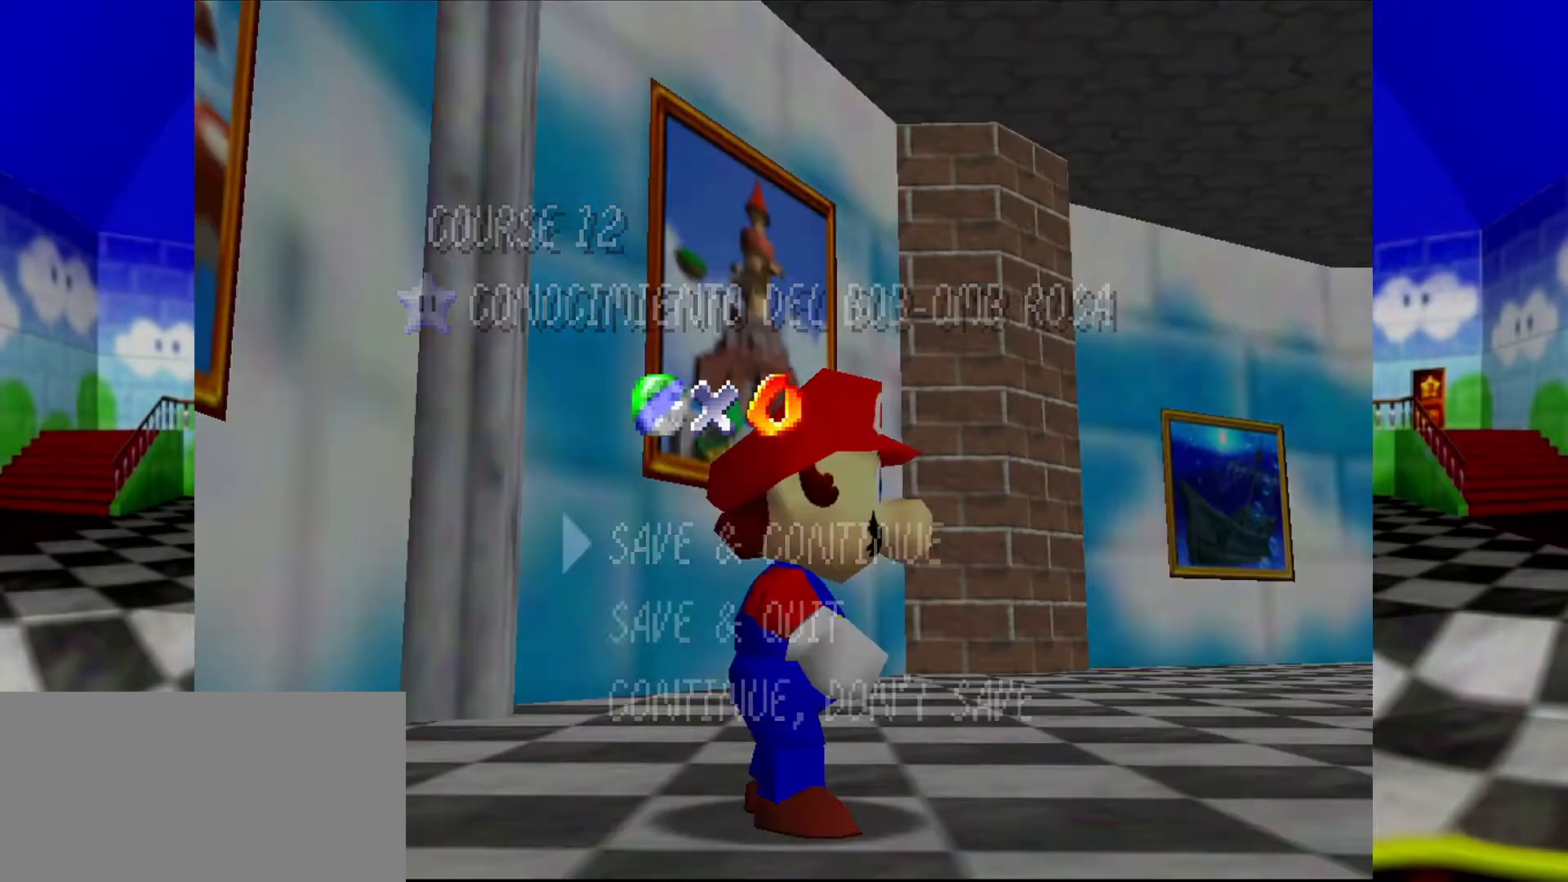
{"buttons": ["R1"], "left_stick": "left", "events": [[300, "A", "down"], [367, "left_stick", "left"], [433, "A", "up"], [467, "R1", "down"]]}
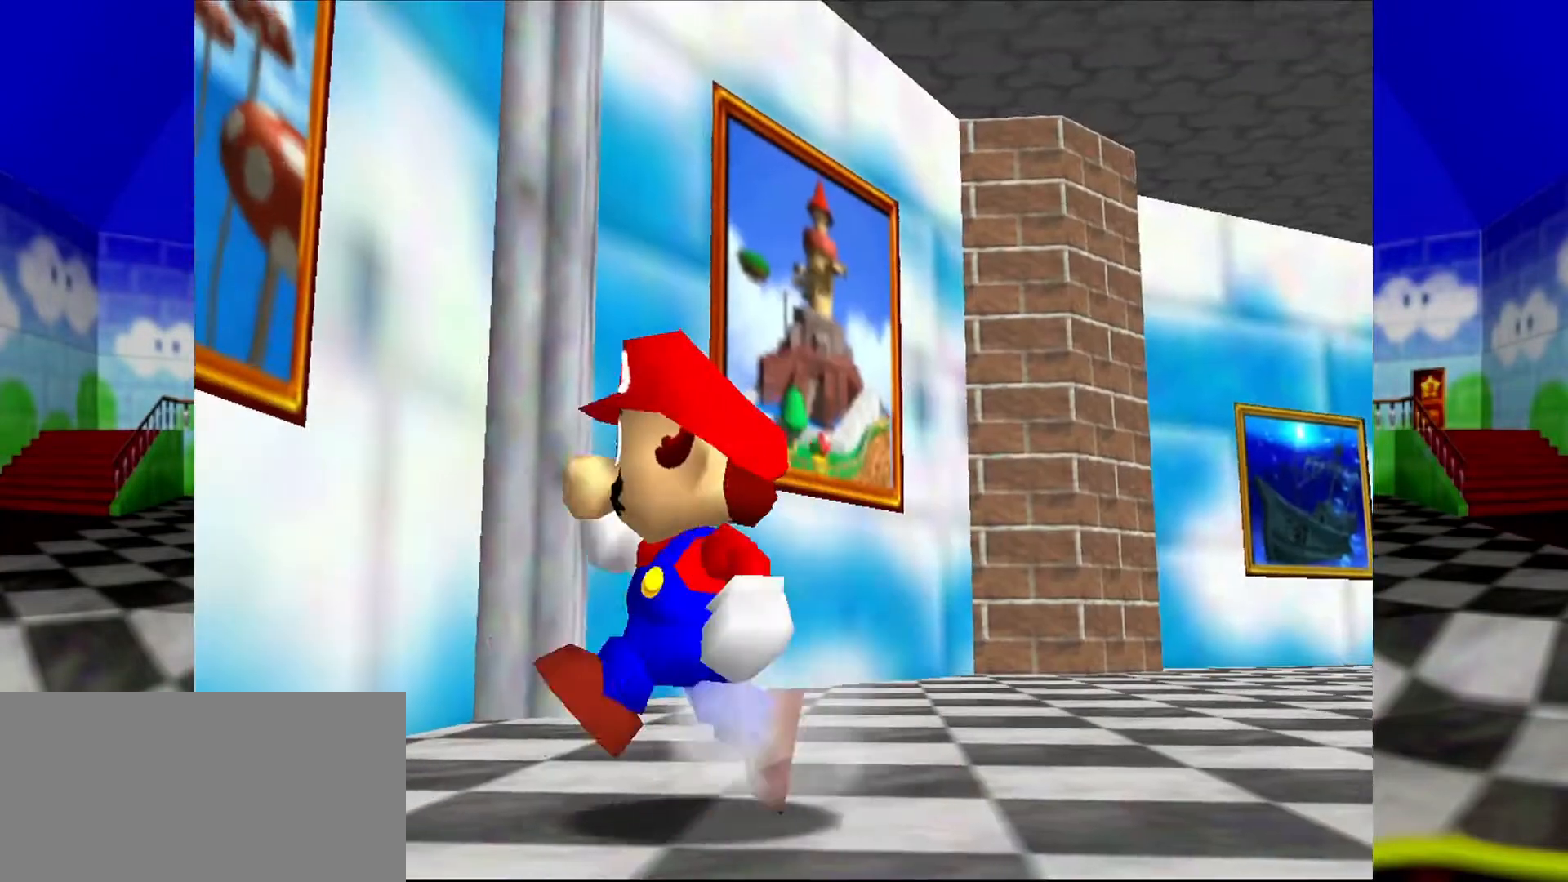
{"buttons": [], "left_stick": "left", "events": [[67, "R1", "up"], [133, "Z", "down"], [167, "A", "down"], [367, "A", "up"], [500, "Z", "up"]]}
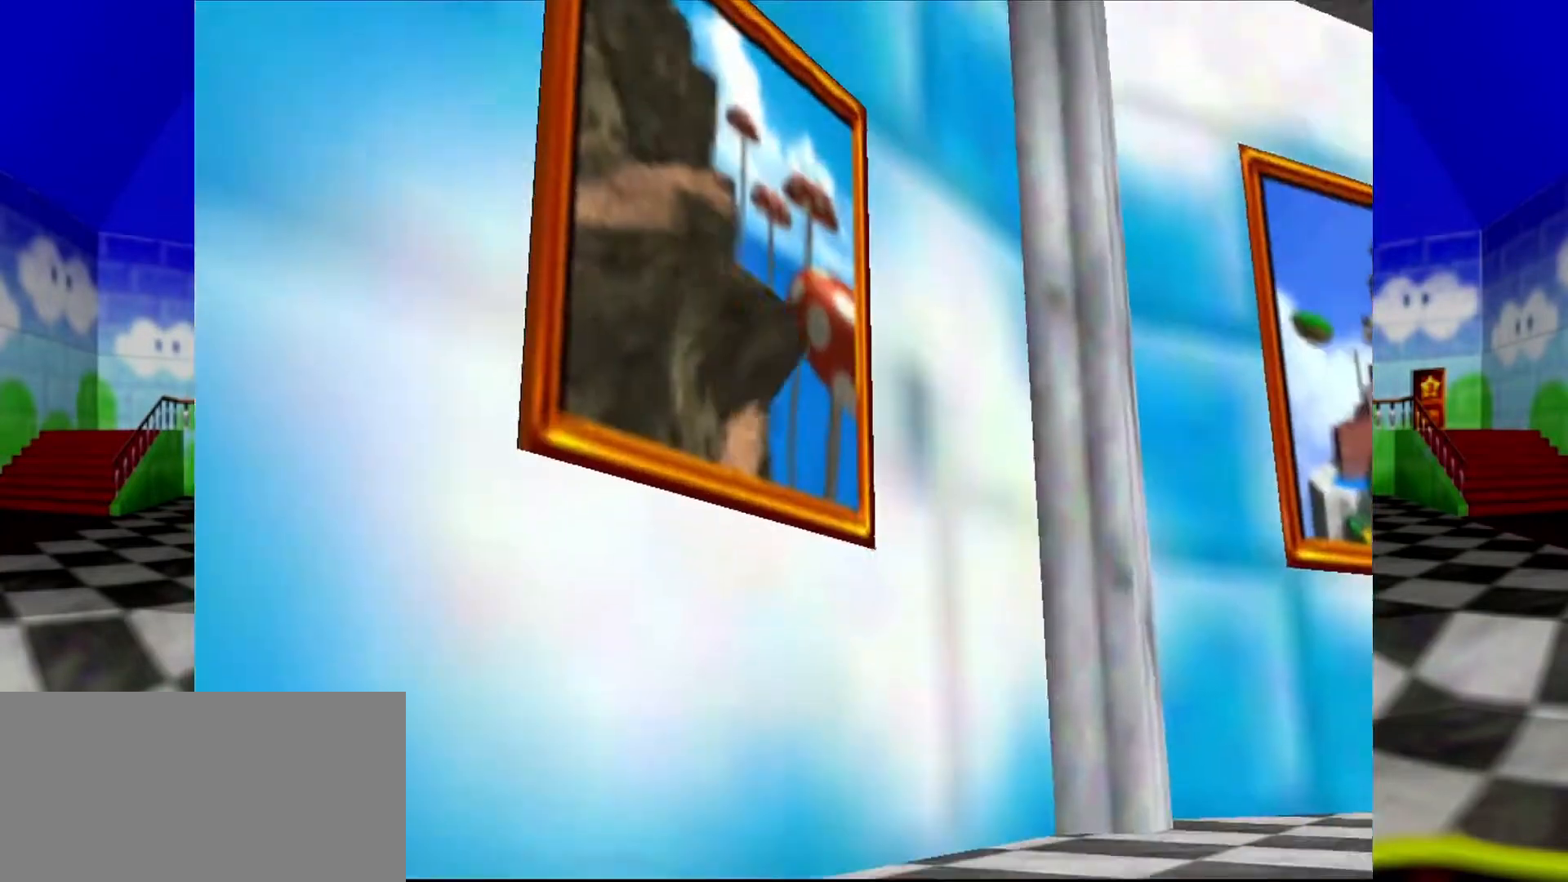
{"buttons": [], "left_stick": "center", "events": [[33, "left_stick", "center"]]}
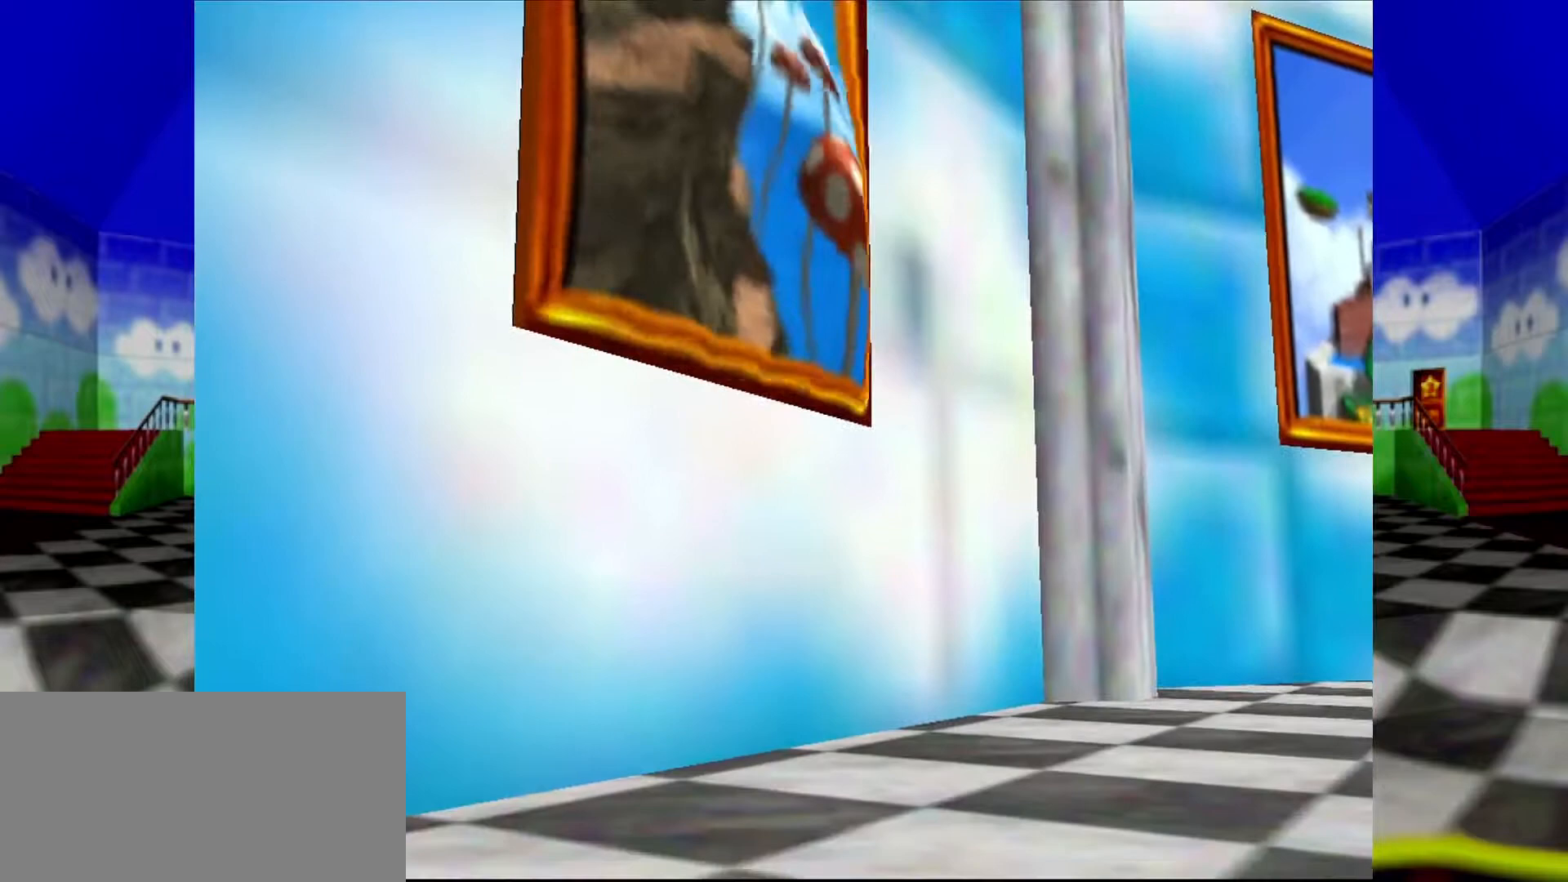
{"buttons": ["B"], "left_stick": "center", "events": [[200, "A", "down"], [300, "A", "up"], [500, "B", "down"]]}
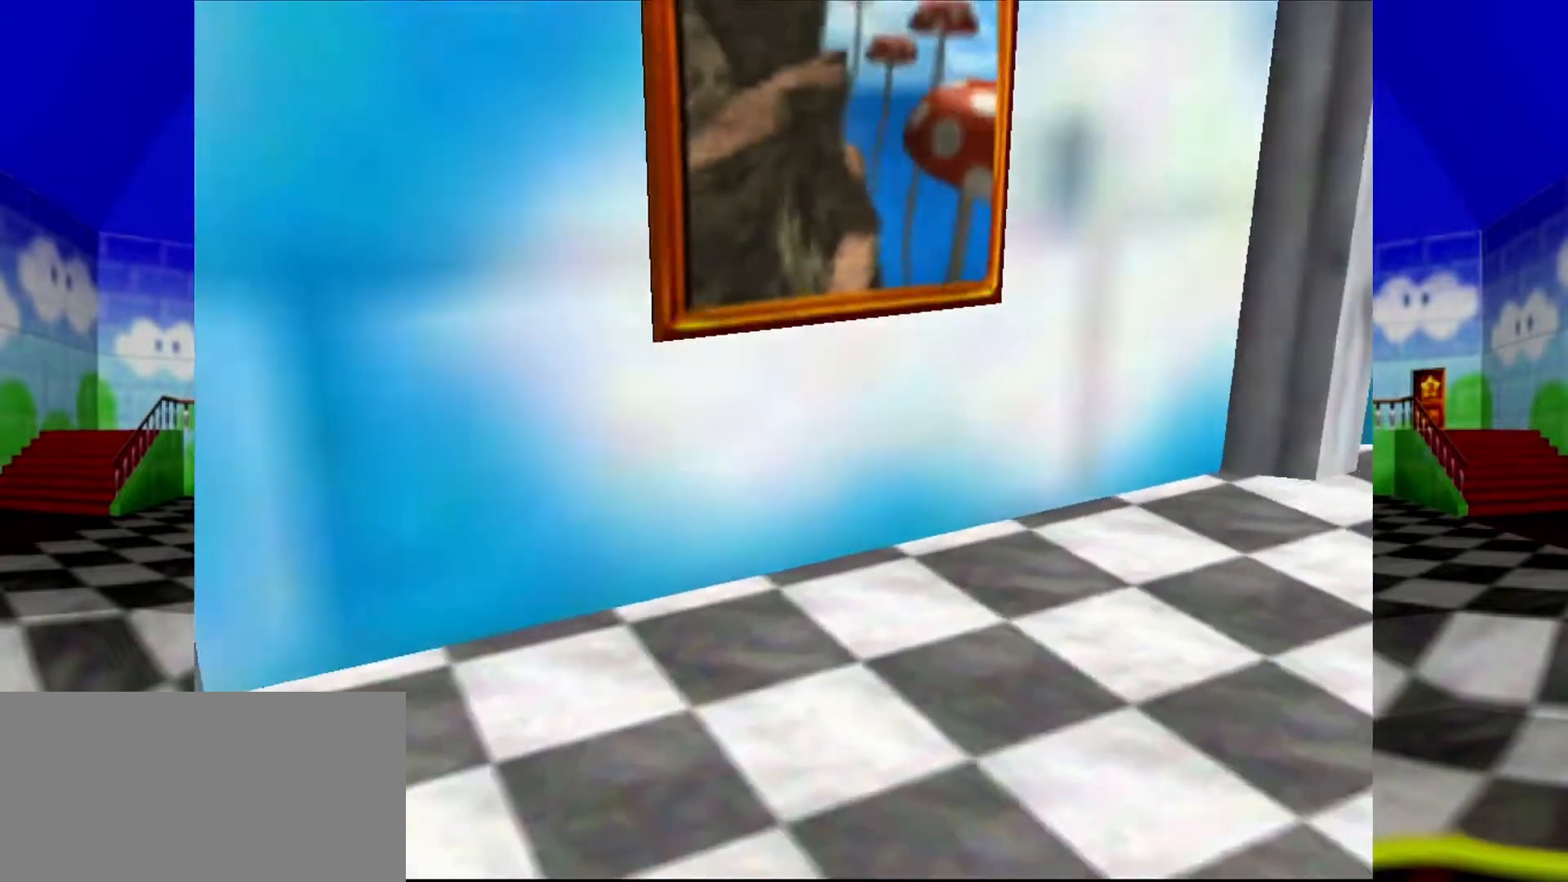
{"buttons": [], "left_stick": "center", "events": [[100, "B", "up"], [100, "R1", "down"], [167, "R1", "up"], [433, "R1", "down"], [467, "R1", "up"]]}
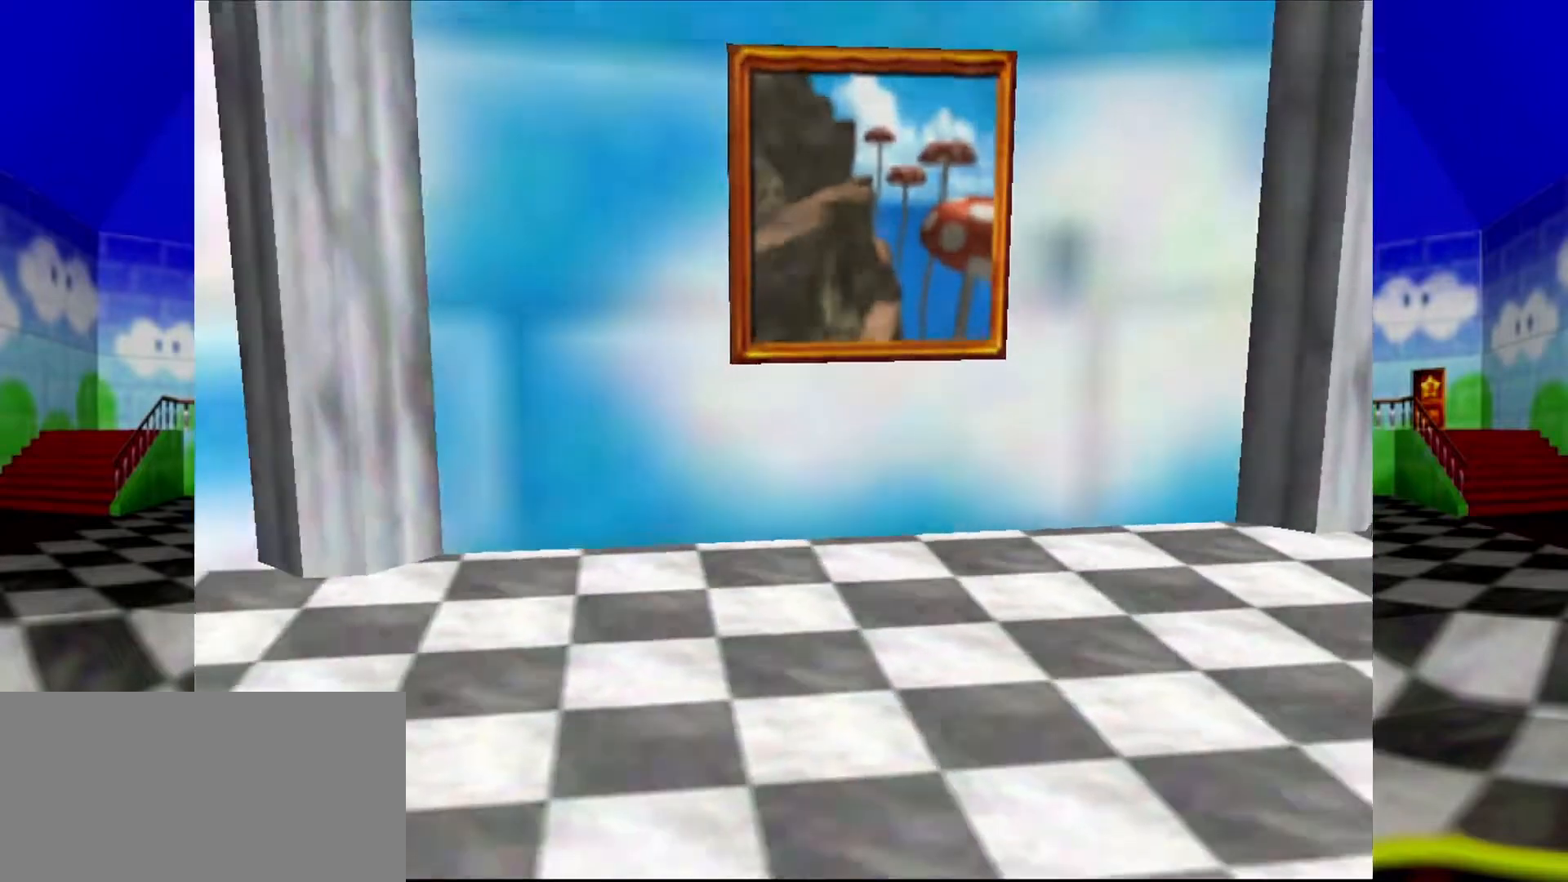
{"buttons": [], "left_stick": "center", "events": []}
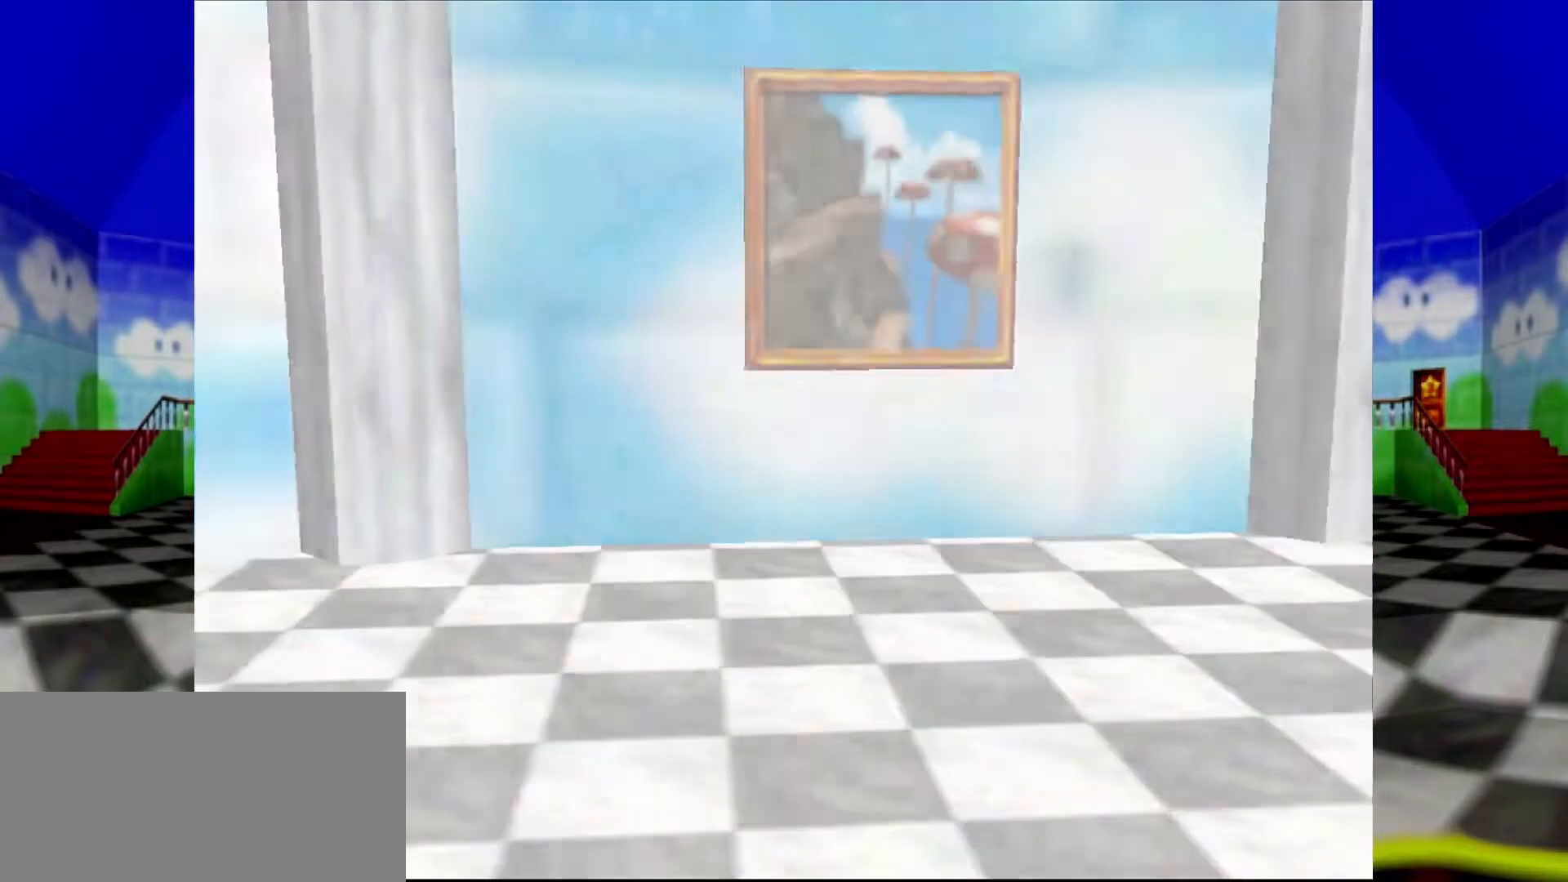
{"buttons": [], "left_stick": "center", "events": []}
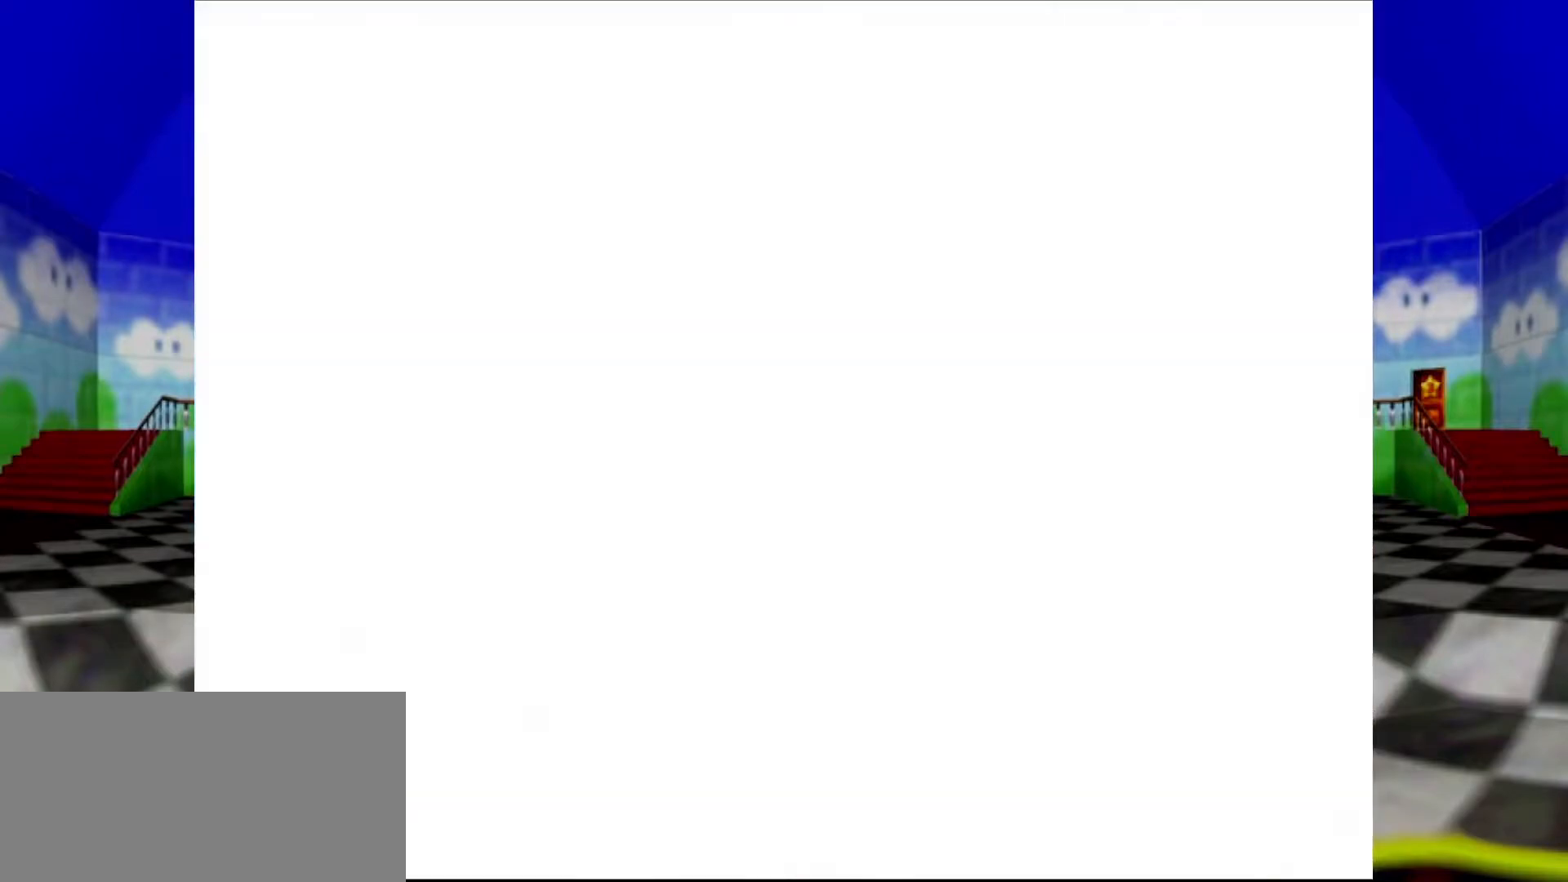
{"buttons": [], "left_stick": "center", "events": []}
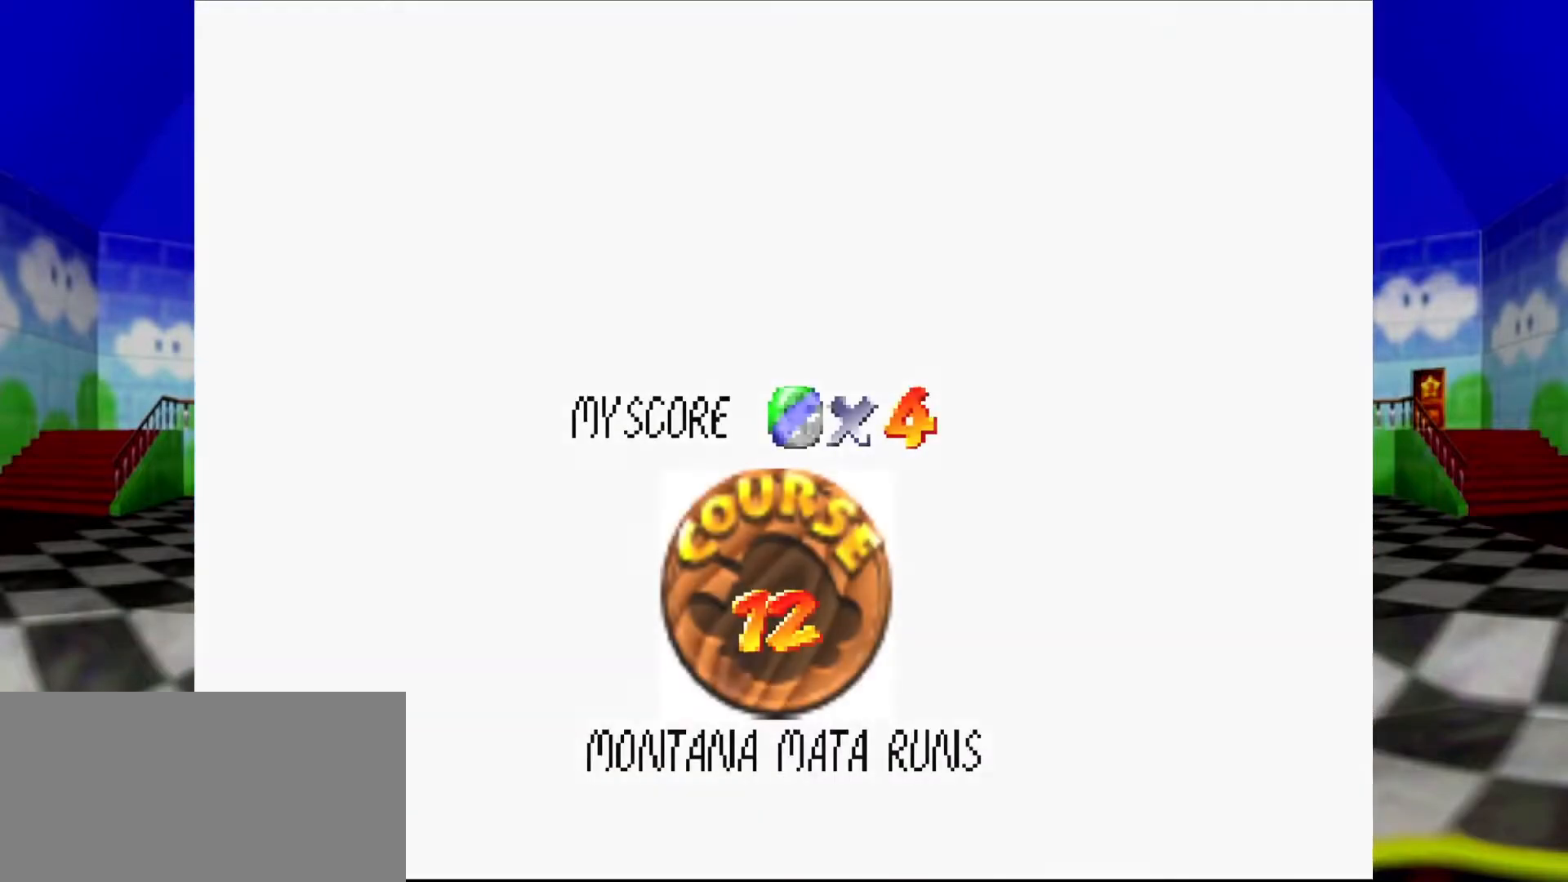
{"buttons": ["A", "B"], "left_stick": "center", "events": [[400, "A", "down"], [433, "B", "down"]]}
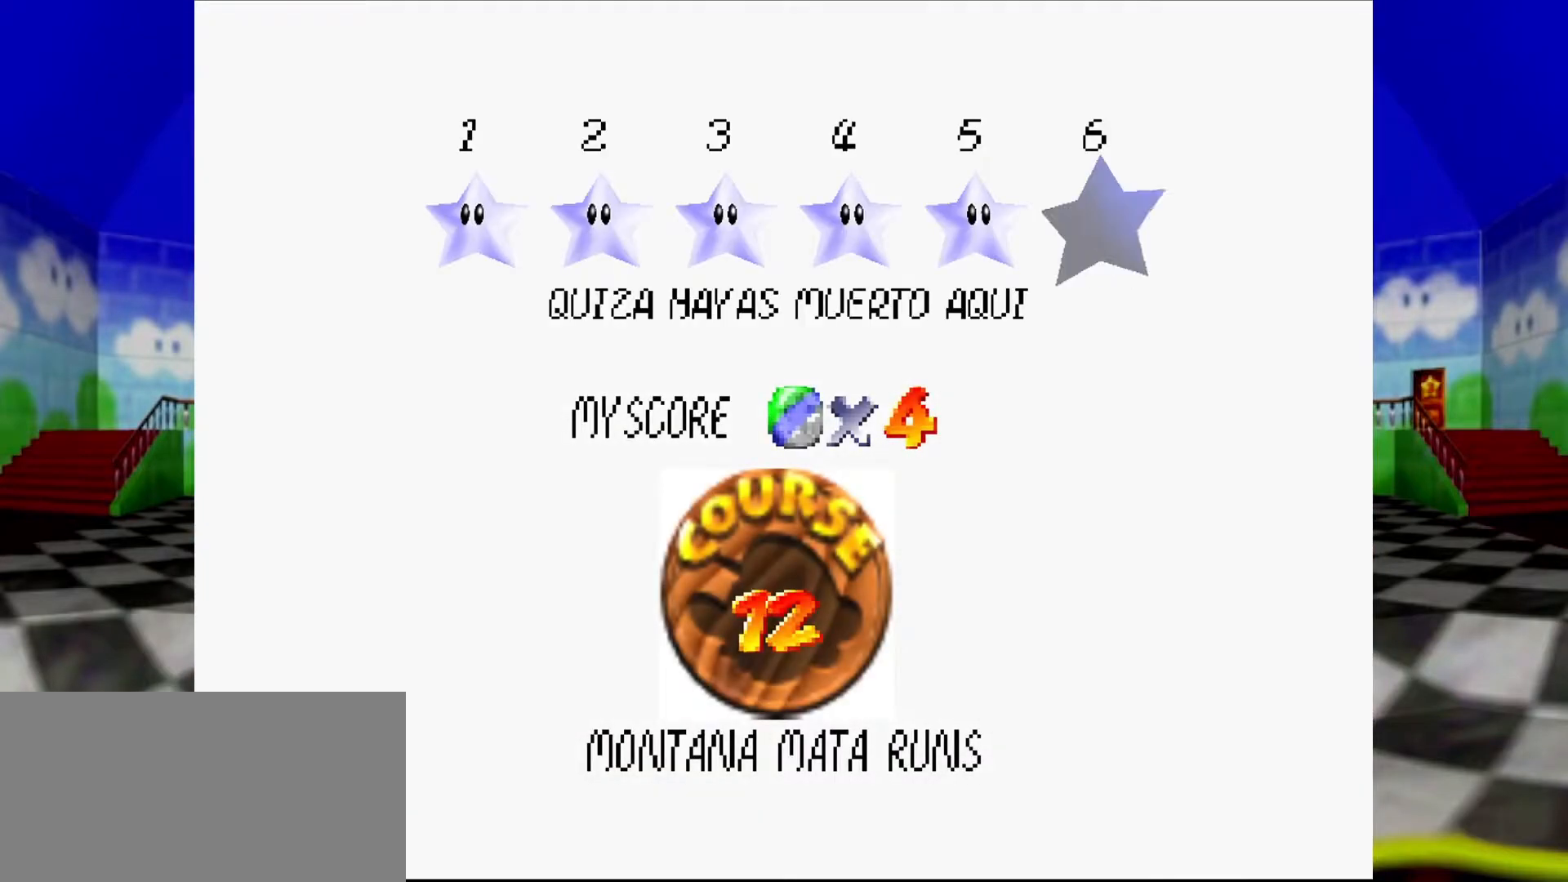
{"buttons": [], "left_stick": "center", "events": [[33, "B", "up"], [133, "B", "down"], [200, "A", "up"], [200, "B", "up"], [267, "A", "down"], [267, "B", "down"], [367, "A", "up"], [367, "B", "up"]]}
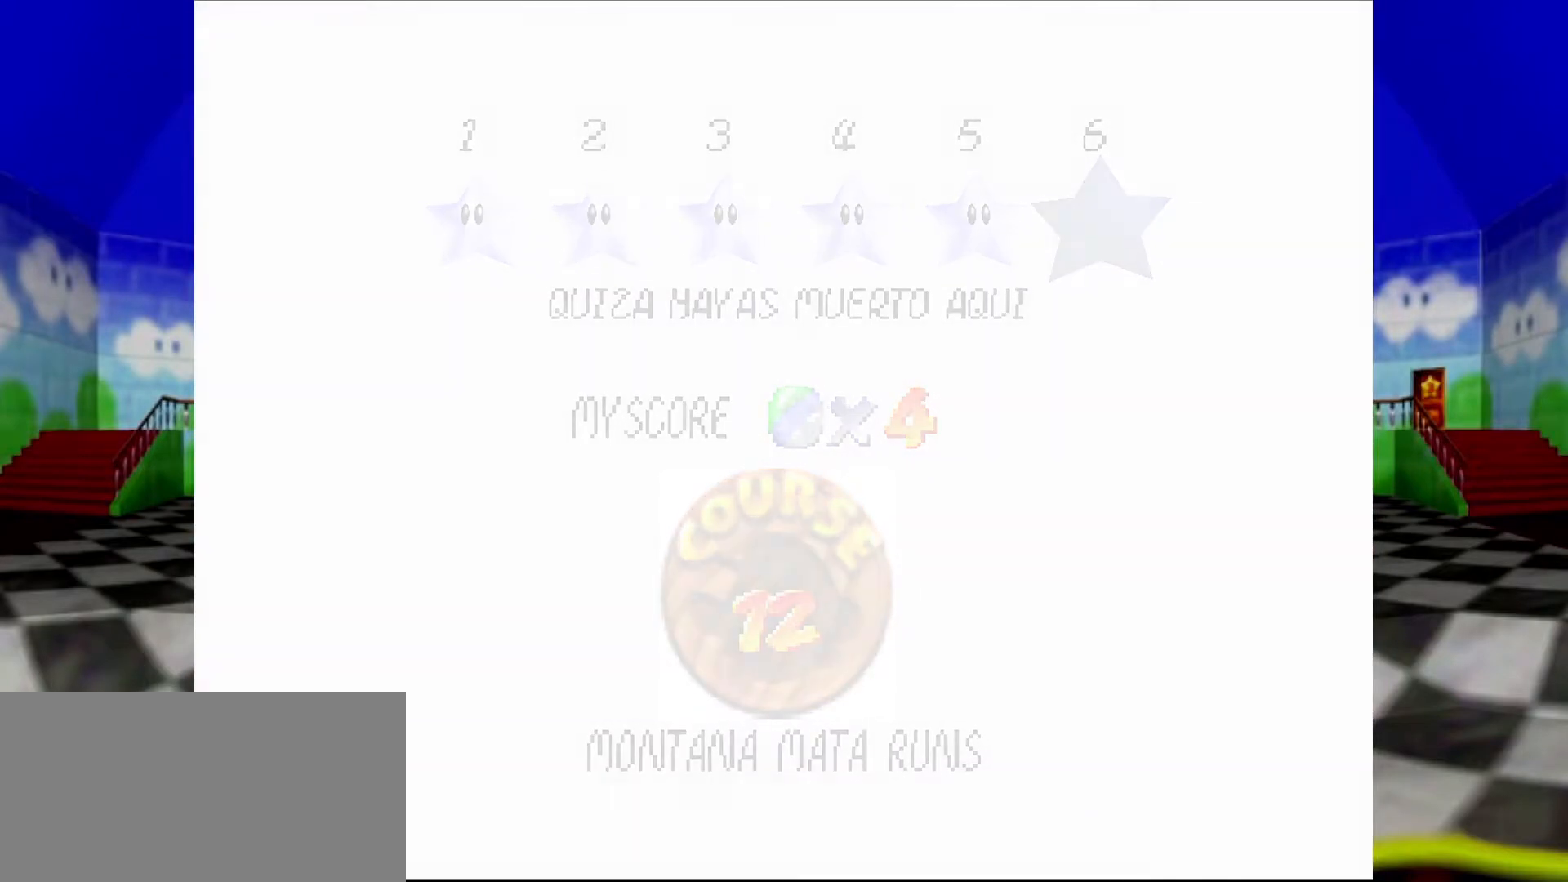
{"buttons": [], "left_stick": "center", "events": []}
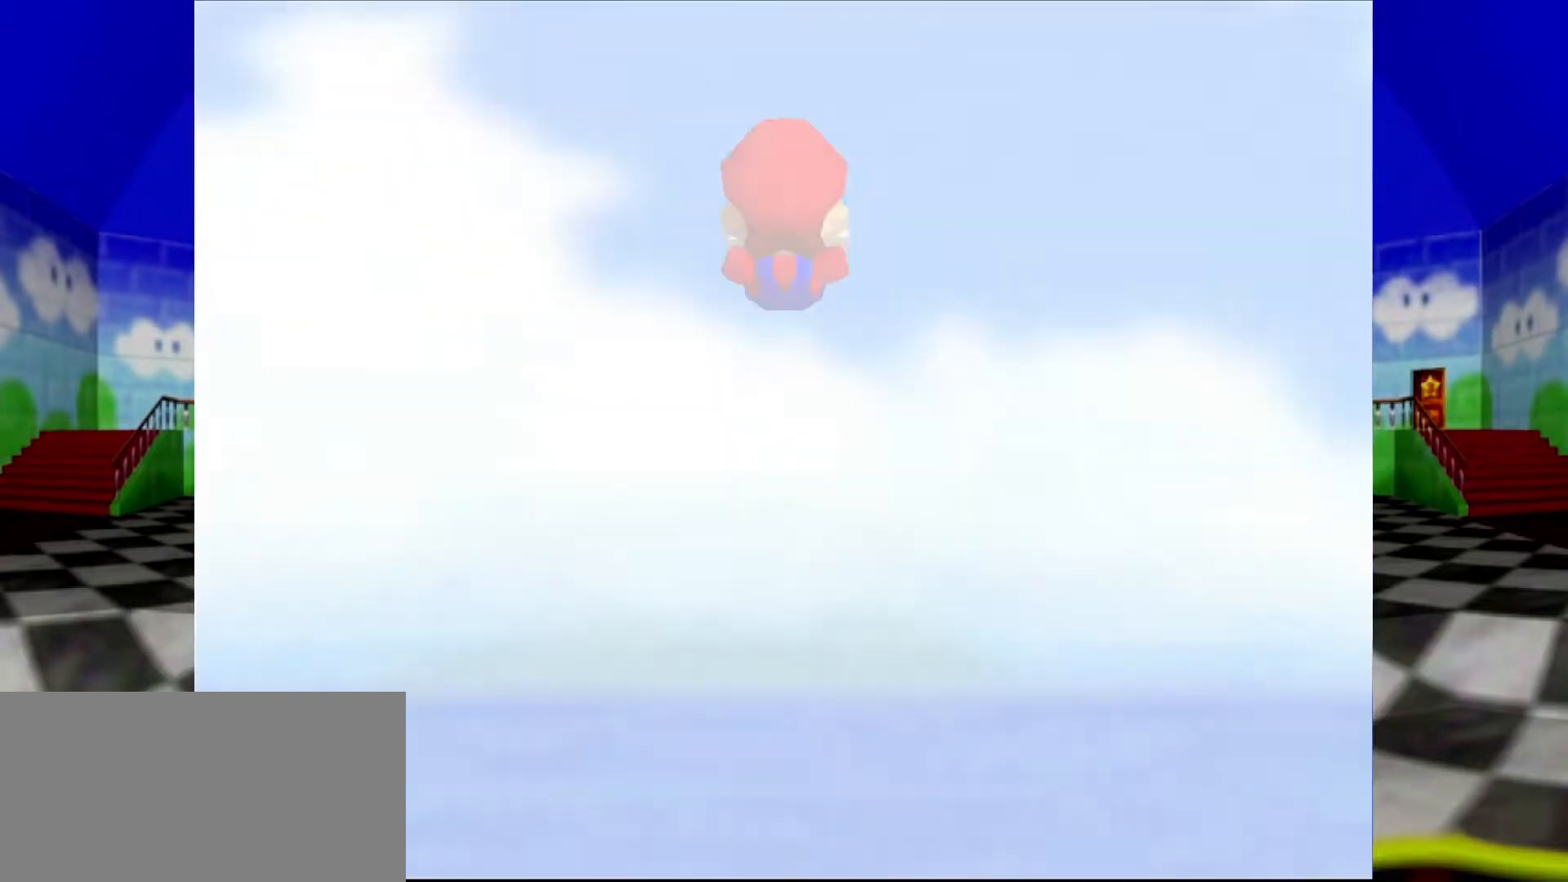
{"buttons": ["R1"], "left_stick": "center", "events": [[500, "R1", "down"]]}
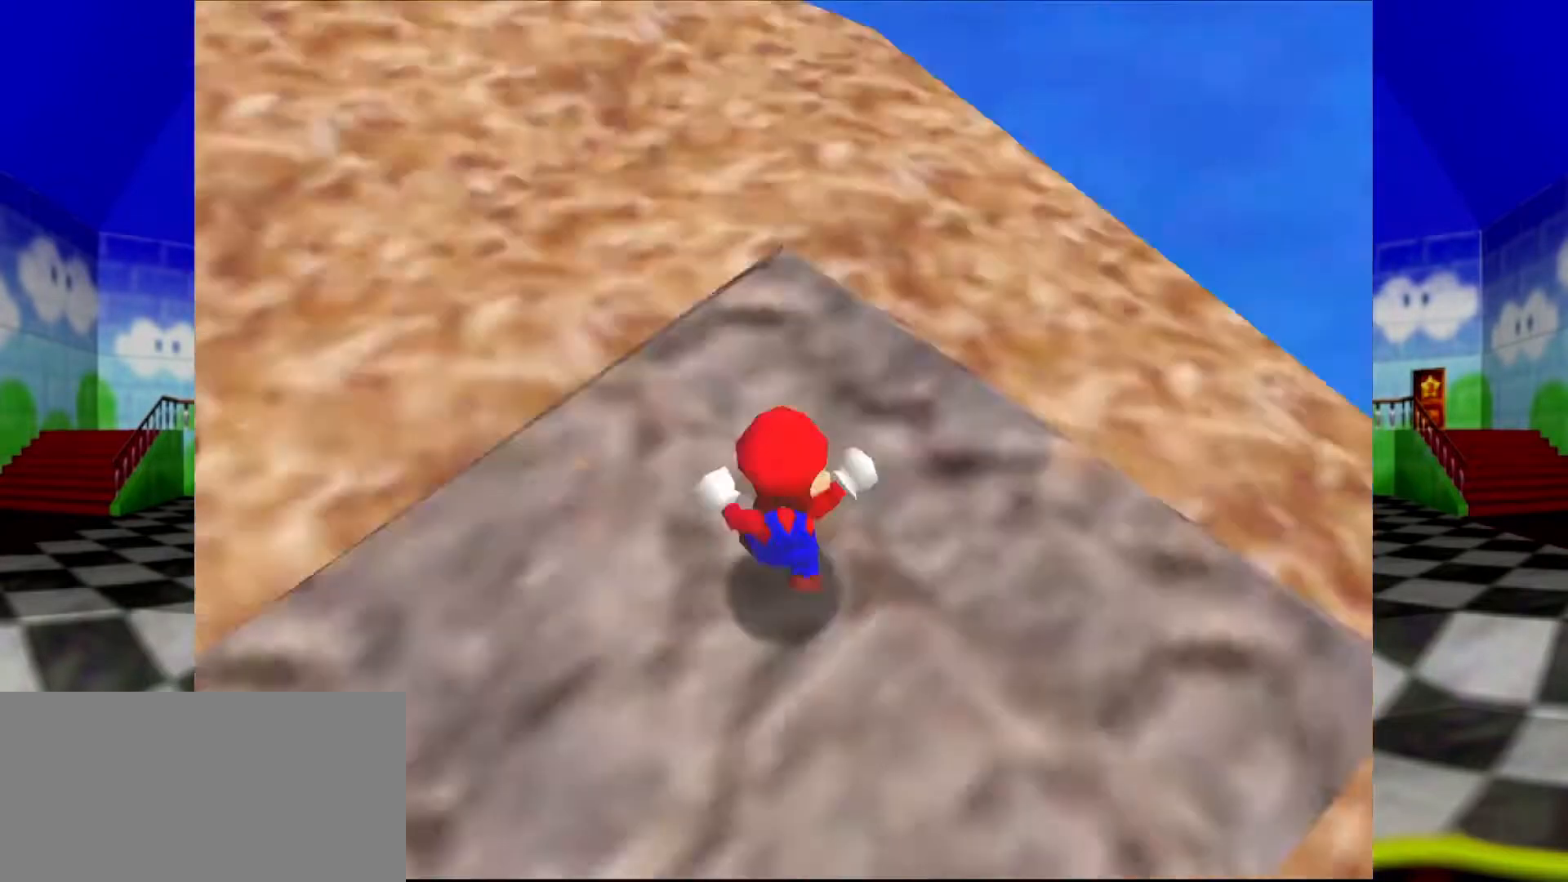
{"buttons": ["C_LEFT"], "left_stick": "up", "events": [[100, "C_DOWN", "down"], [100, "C_RIGHT", "down"], [133, "R1", "up"], [200, "C_DOWN", "up"], [200, "C_RIGHT", "up"], [433, "C_LEFT", "down"], [433, "left_stick", "up"]]}
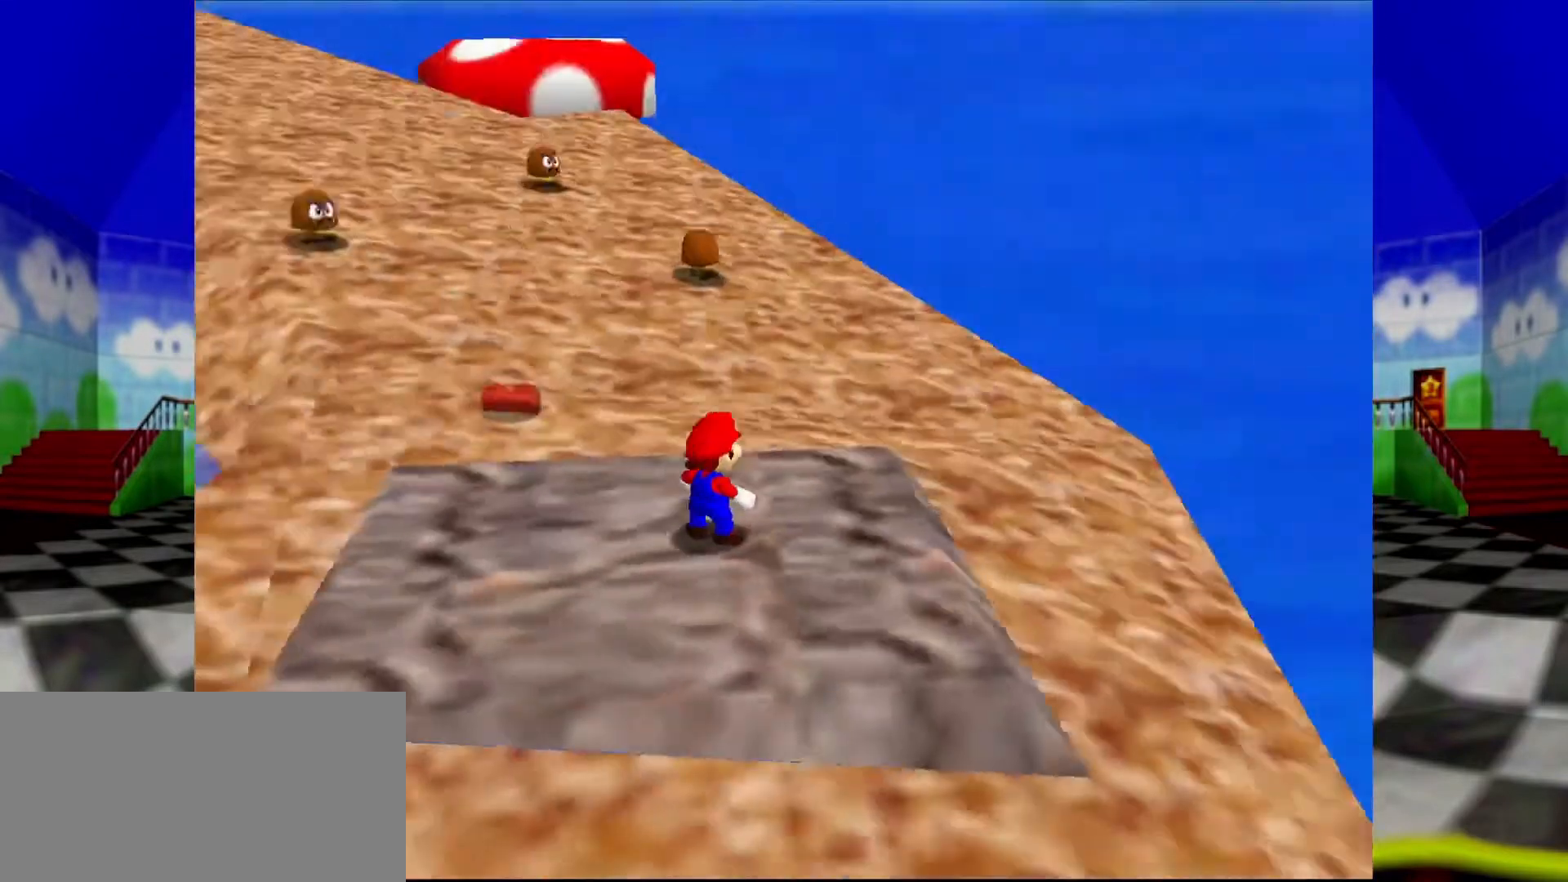
{"buttons": [], "left_stick": "up", "events": [[67, "C_LEFT", "up"], [300, "C_RIGHT", "down"], [400, "C_RIGHT", "up"]]}
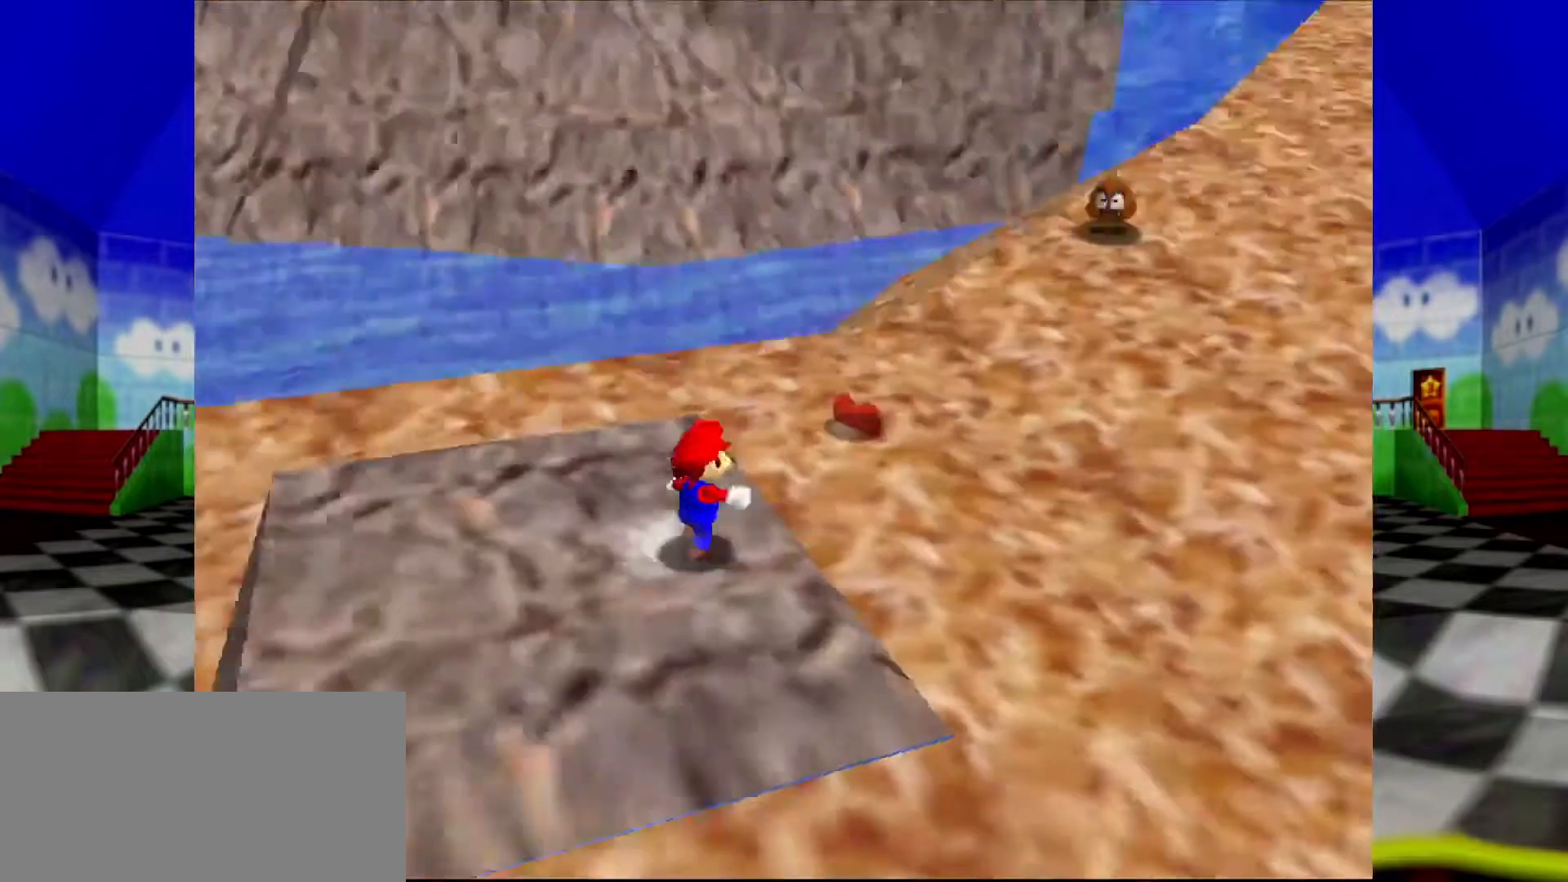
{"buttons": ["Z"], "left_stick": "up-right", "events": [[33, "Z", "down"], [67, "A", "down"], [167, "left_stick", "up-right"], [300, "A", "up"], [400, "C_LEFT", "down"], [500, "C_LEFT", "up"]]}
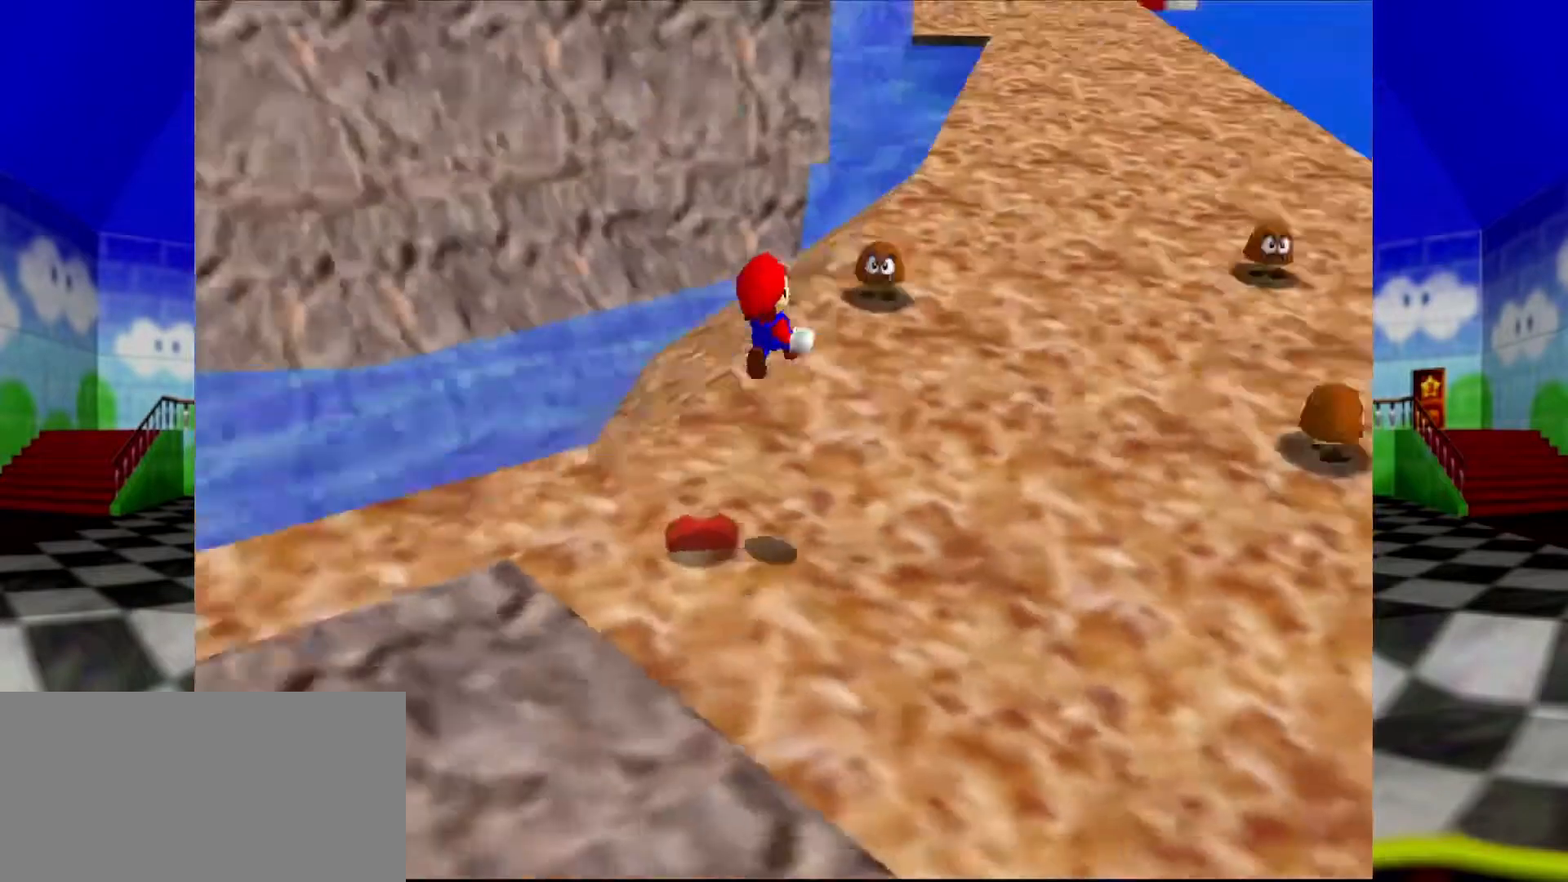
{"buttons": [], "left_stick": "up-right", "events": [[367, "Z", "up"]]}
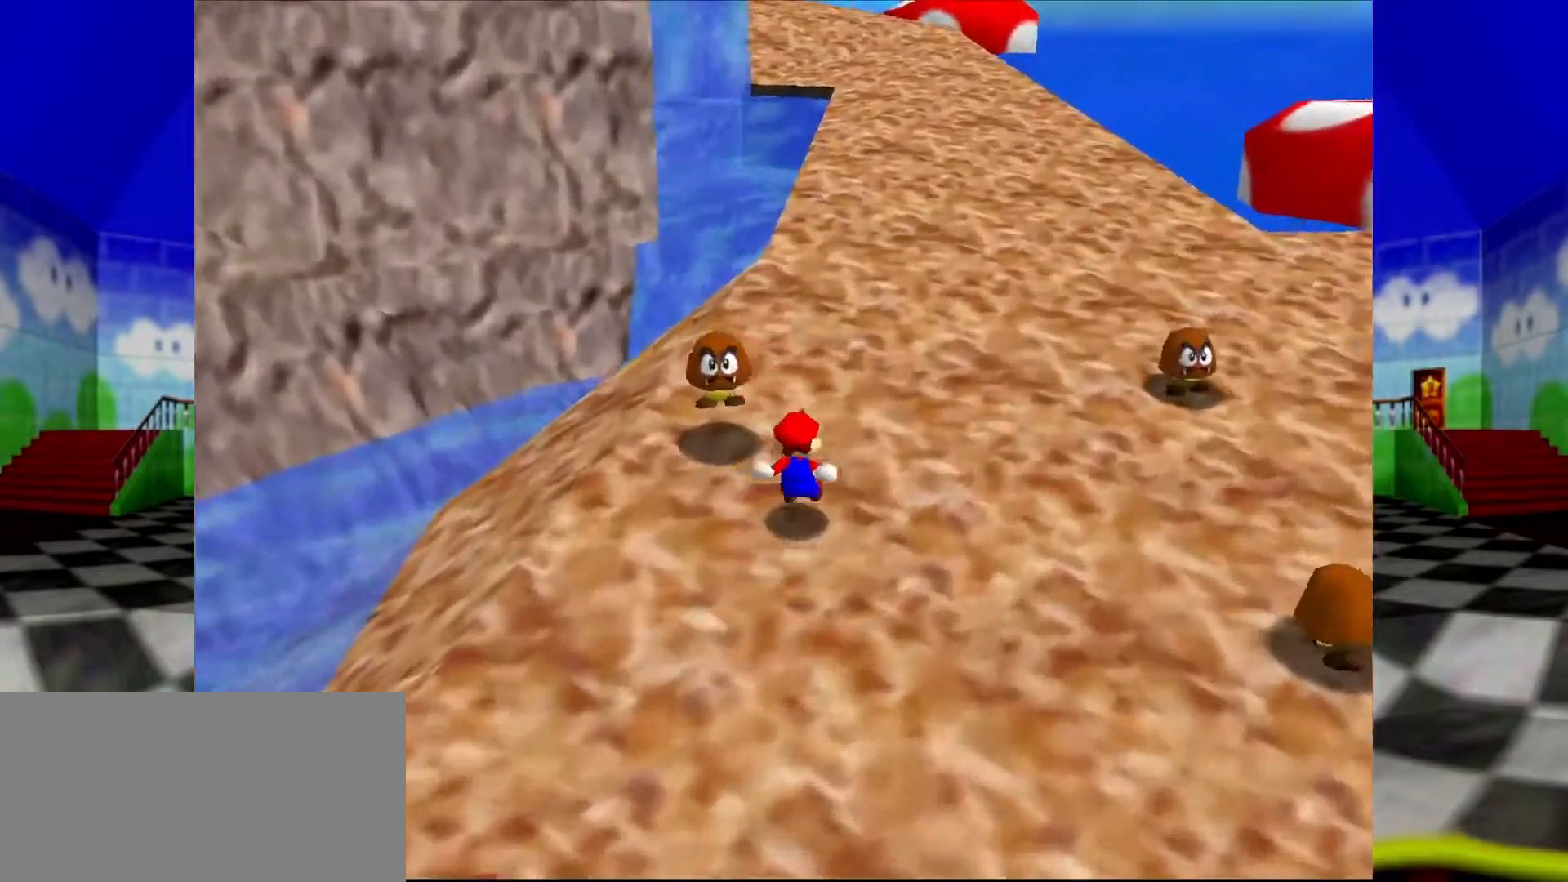
{"buttons": ["A", "B"], "left_stick": "up", "events": [[67, "left_stick", "up"], [333, "A", "down"], [333, "B", "down"]]}
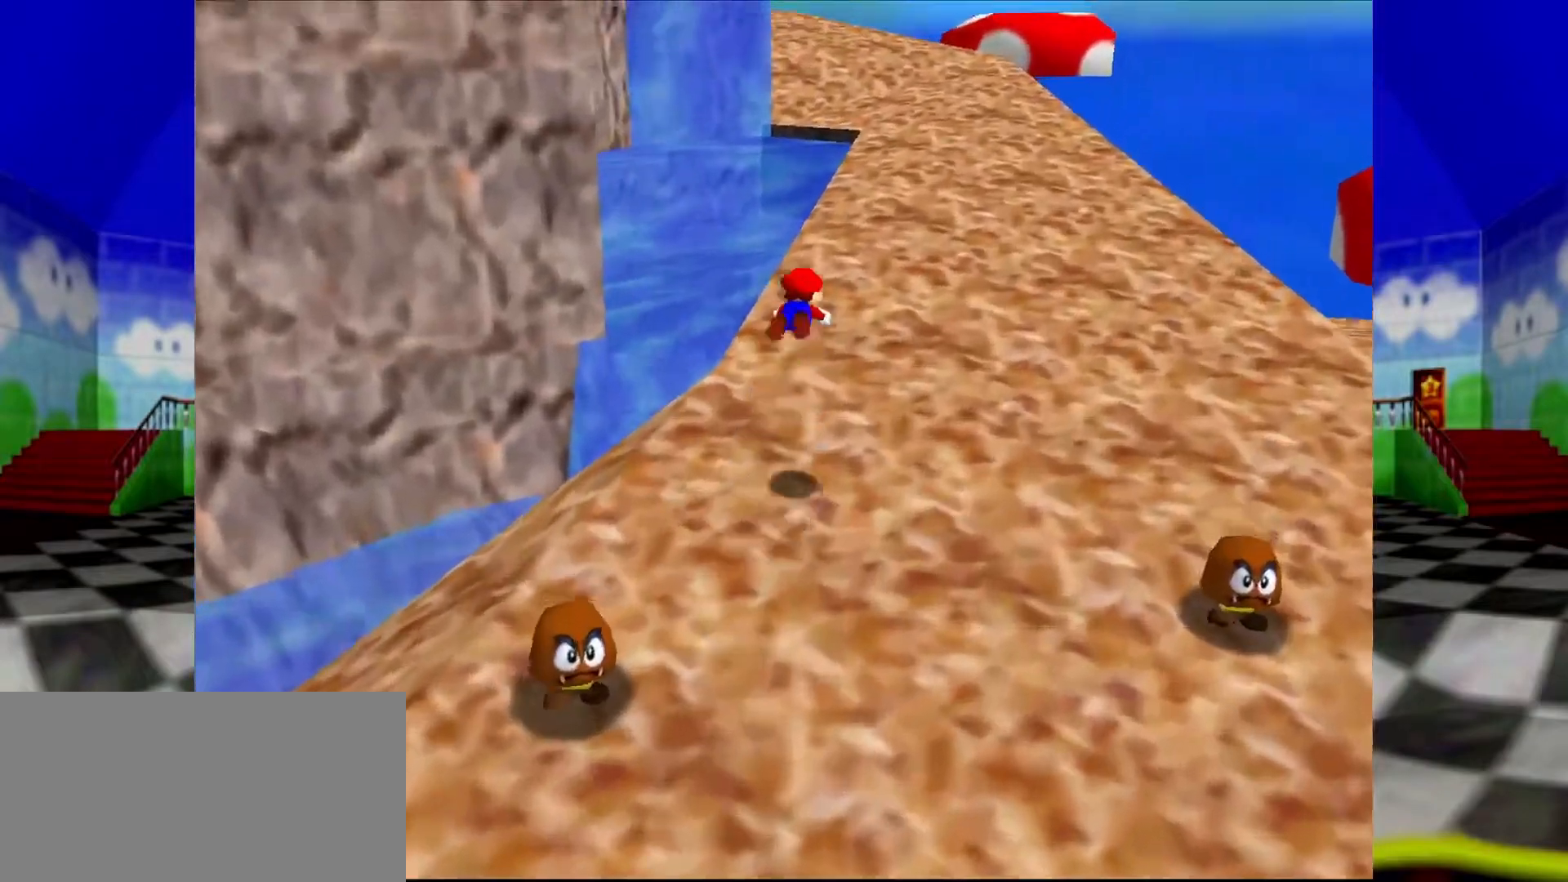
{"buttons": [], "left_stick": "up", "events": [[167, "A", "up"], [167, "B", "up"]]}
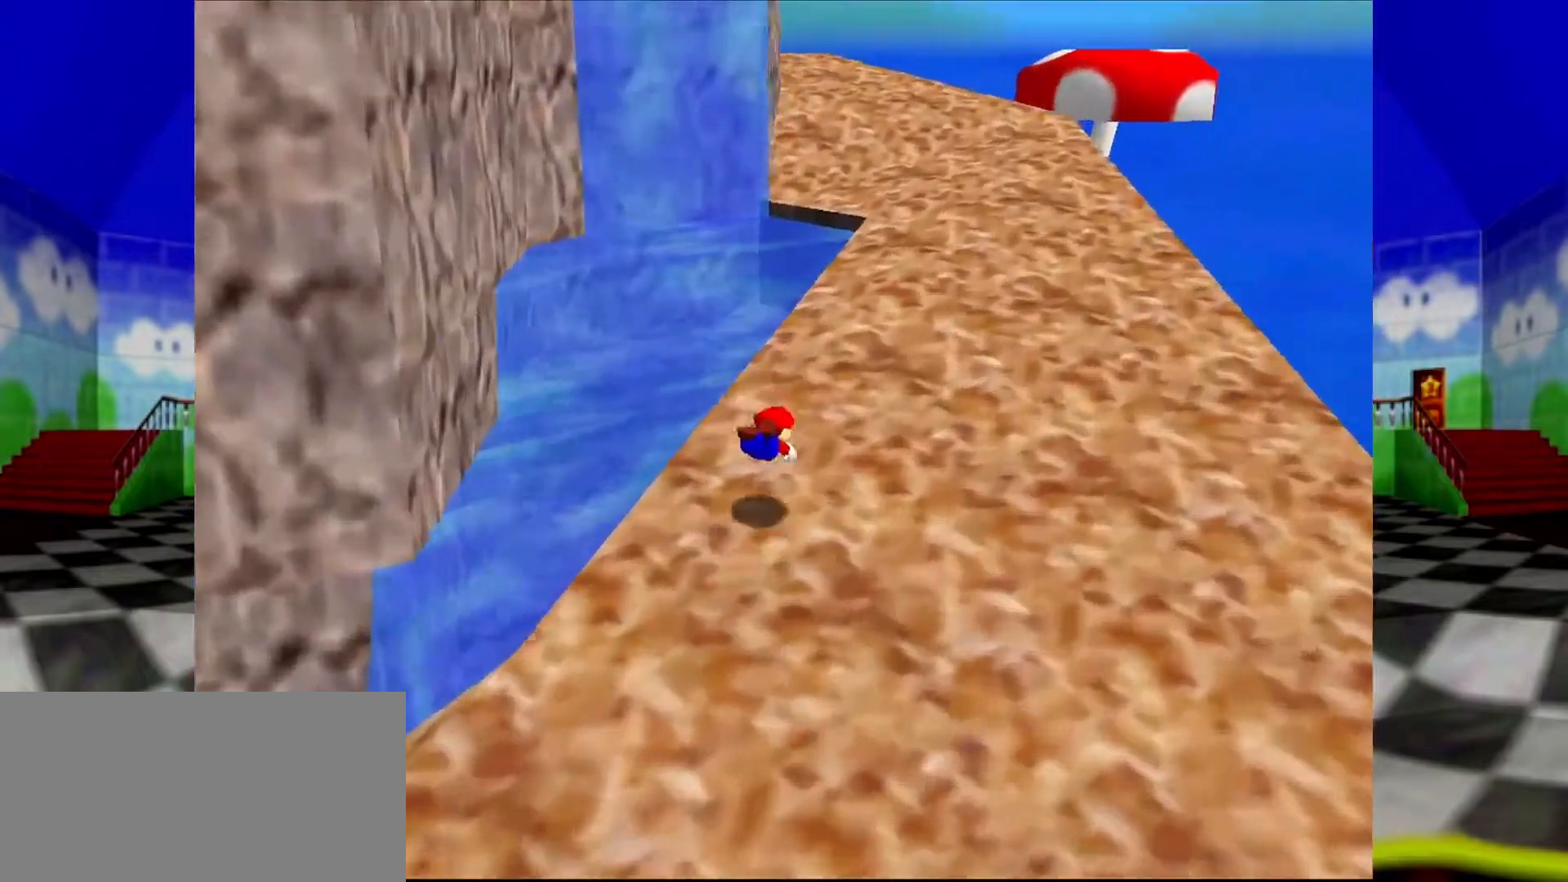
{"buttons": [], "left_stick": "up", "events": [[133, "A", "down"], [167, "B", "down"], [300, "A", "up"], [300, "B", "up"]]}
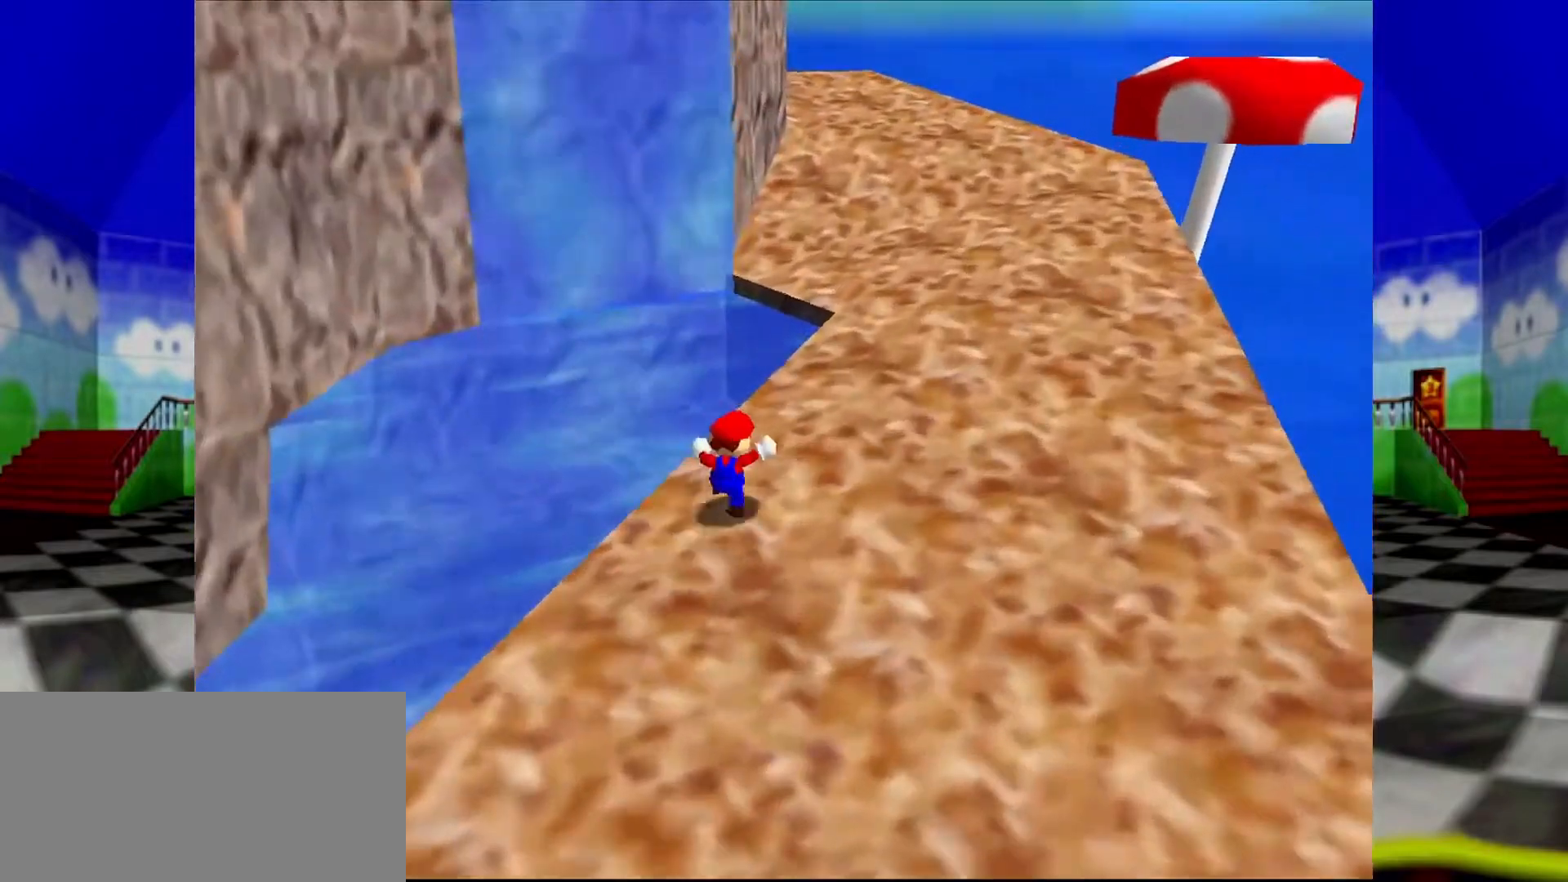
{"buttons": ["A", "B"], "left_stick": "up-right", "events": [[100, "A", "down"], [100, "B", "down"], [367, "left_stick", "up-right"]]}
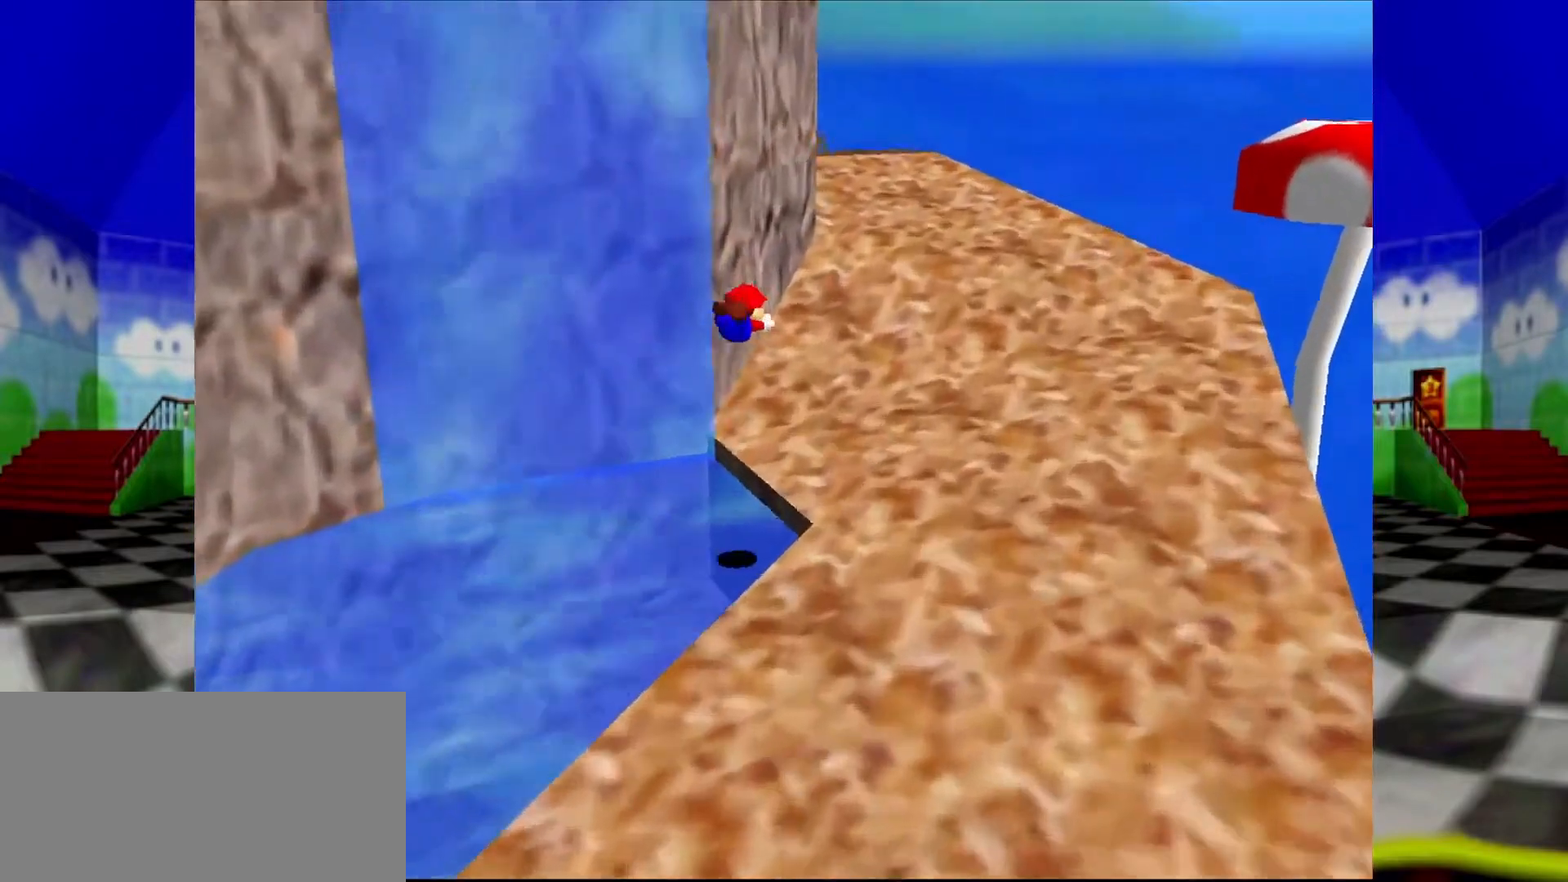
{"buttons": ["A", "B"], "left_stick": "up-right", "events": [[67, "B", "up"], [167, "A", "up"], [467, "A", "down"], [467, "B", "down"]]}
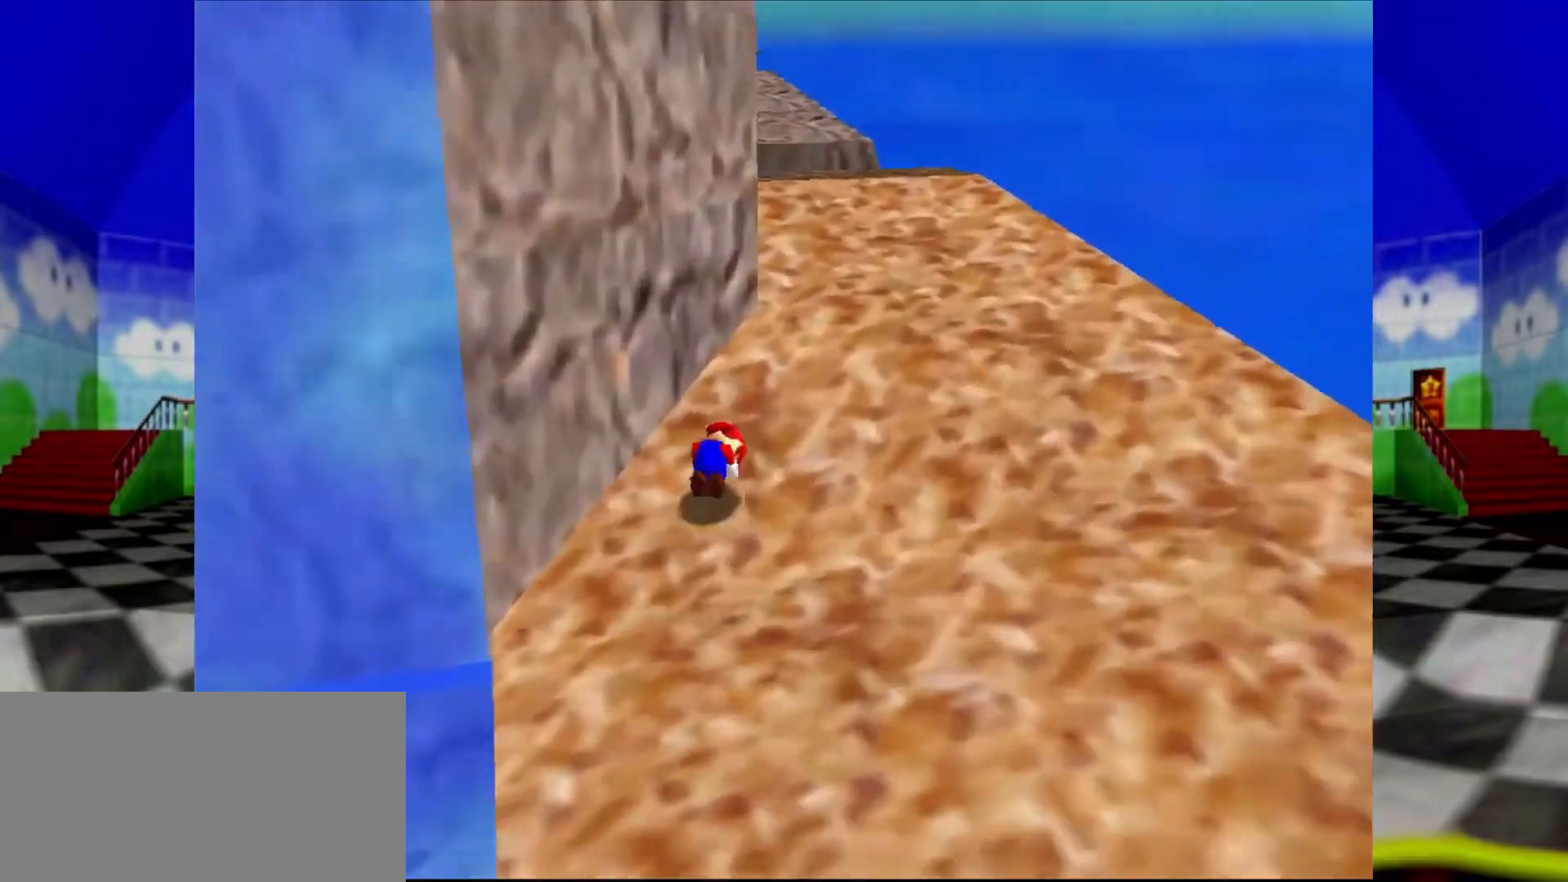
{"buttons": ["B"], "left_stick": "up", "events": [[100, "A", "up"], [100, "B", "up"], [300, "B", "down"], [300, "left_stick", "up"], [367, "B", "up"], [467, "B", "down"]]}
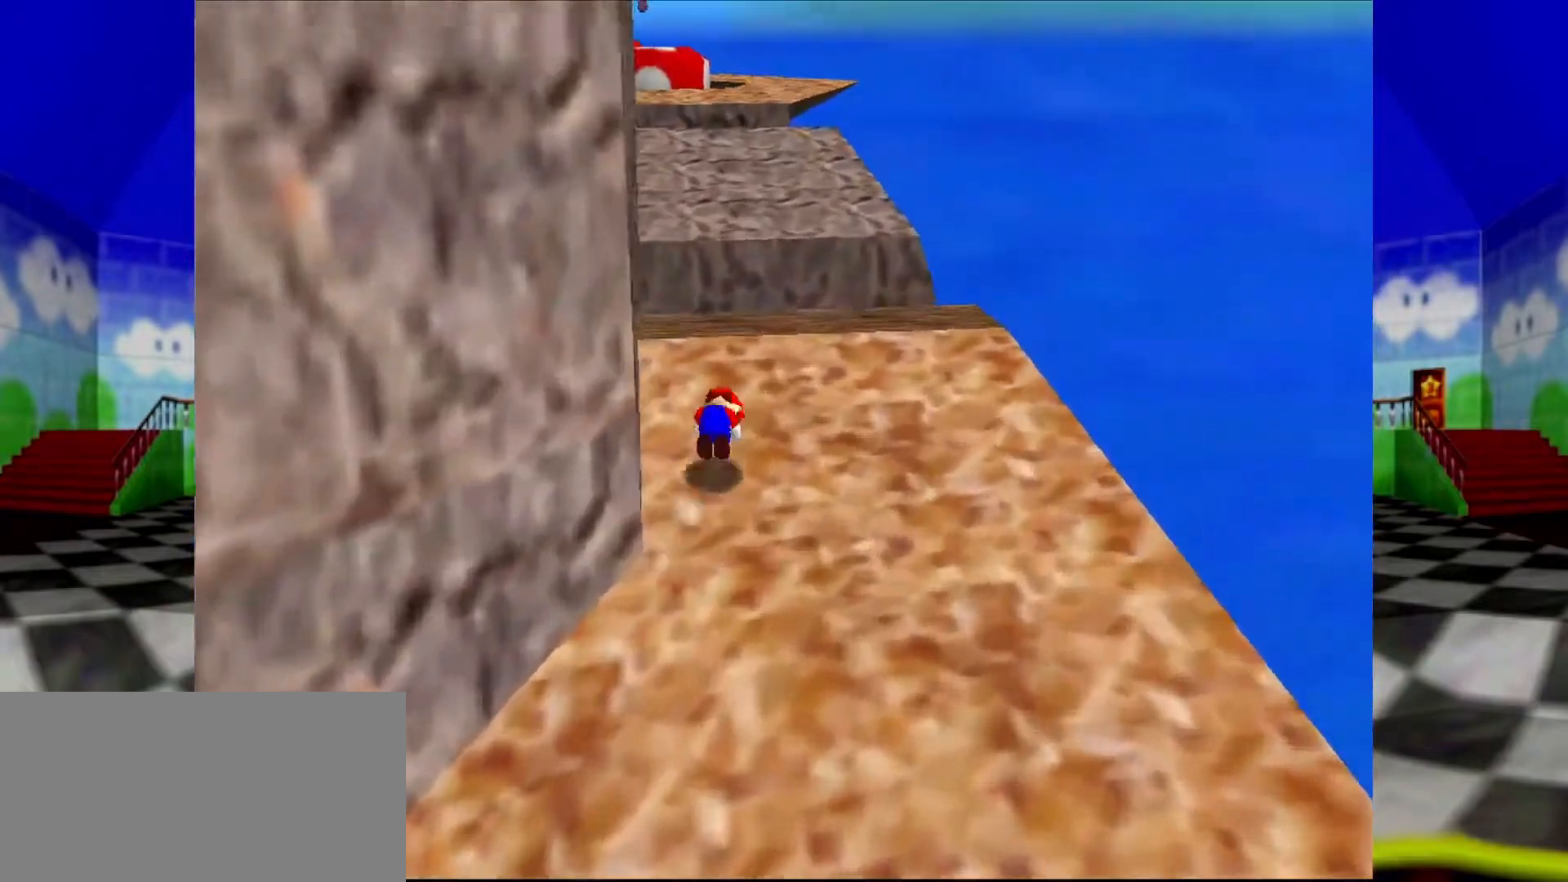
{"buttons": ["A", "Z"], "left_stick": "up", "events": [[67, "B", "up"], [433, "Z", "down"], [500, "A", "down"]]}